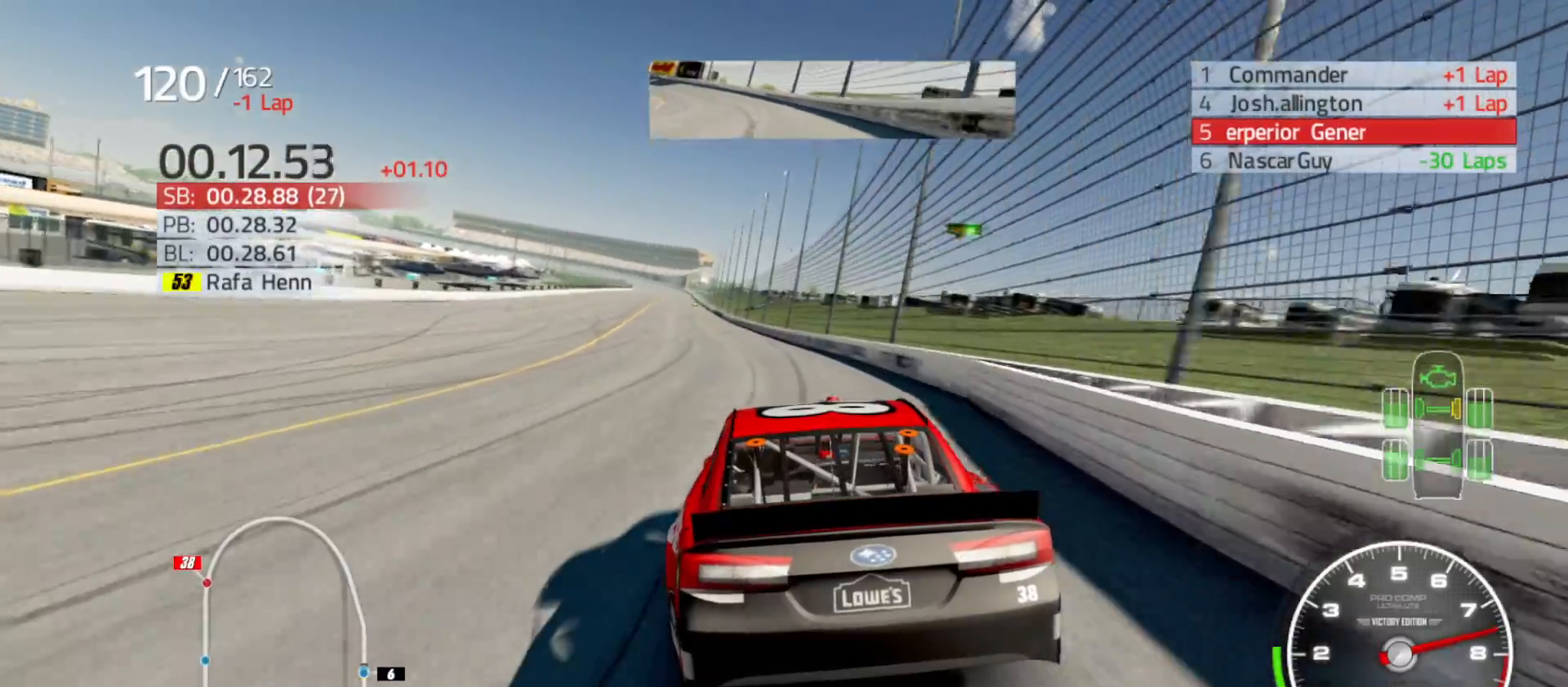
Gameplay with a controller (Xbox layout); each line is a JSON object with the inputs held at the frame after it. "events" lists button and stick changes between this image and that frame as [ms after this image, input, new state], when the widget could be followed in between.
{"buttons": ["R2"], "left_stick": "left", "right_stick": "center", "events": [[33, "left_stick", "left"], [250, "left_stick", "center"], [433, "left_stick", "left"]]}
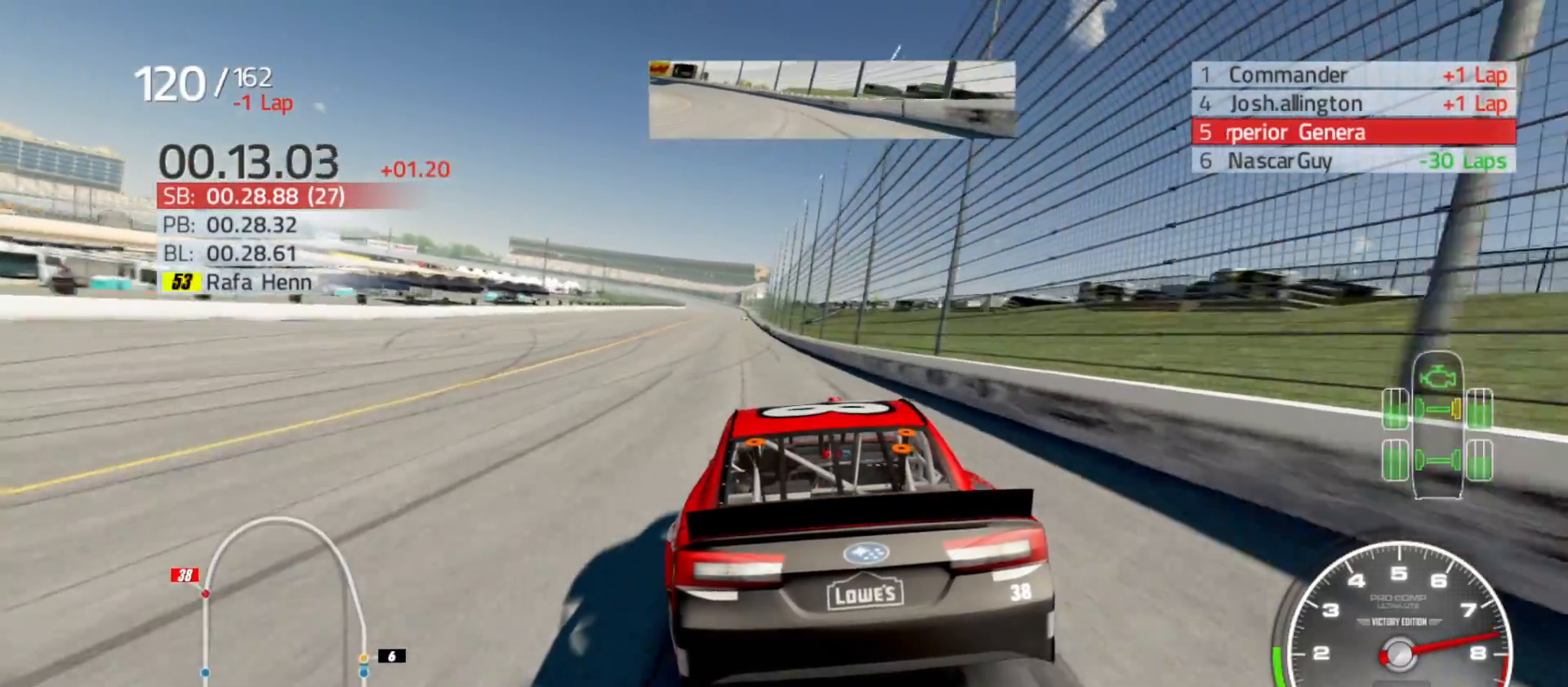
{"buttons": ["R2"], "left_stick": "center", "right_stick": "center", "events": [[467, "left_stick", "center"]]}
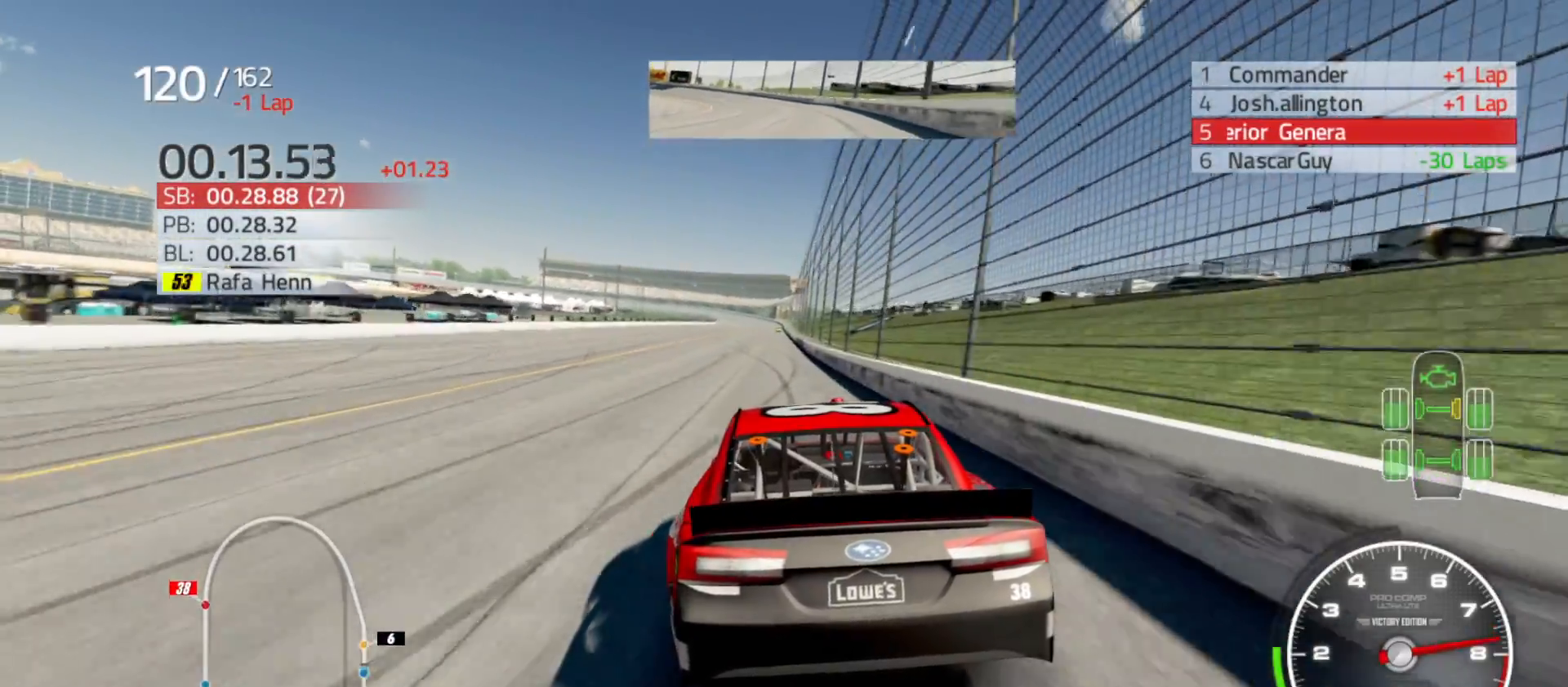
{"buttons": ["R2"], "left_stick": "center", "right_stick": "center", "events": [[200, "left_stick", "right"], [350, "left_stick", "center"]]}
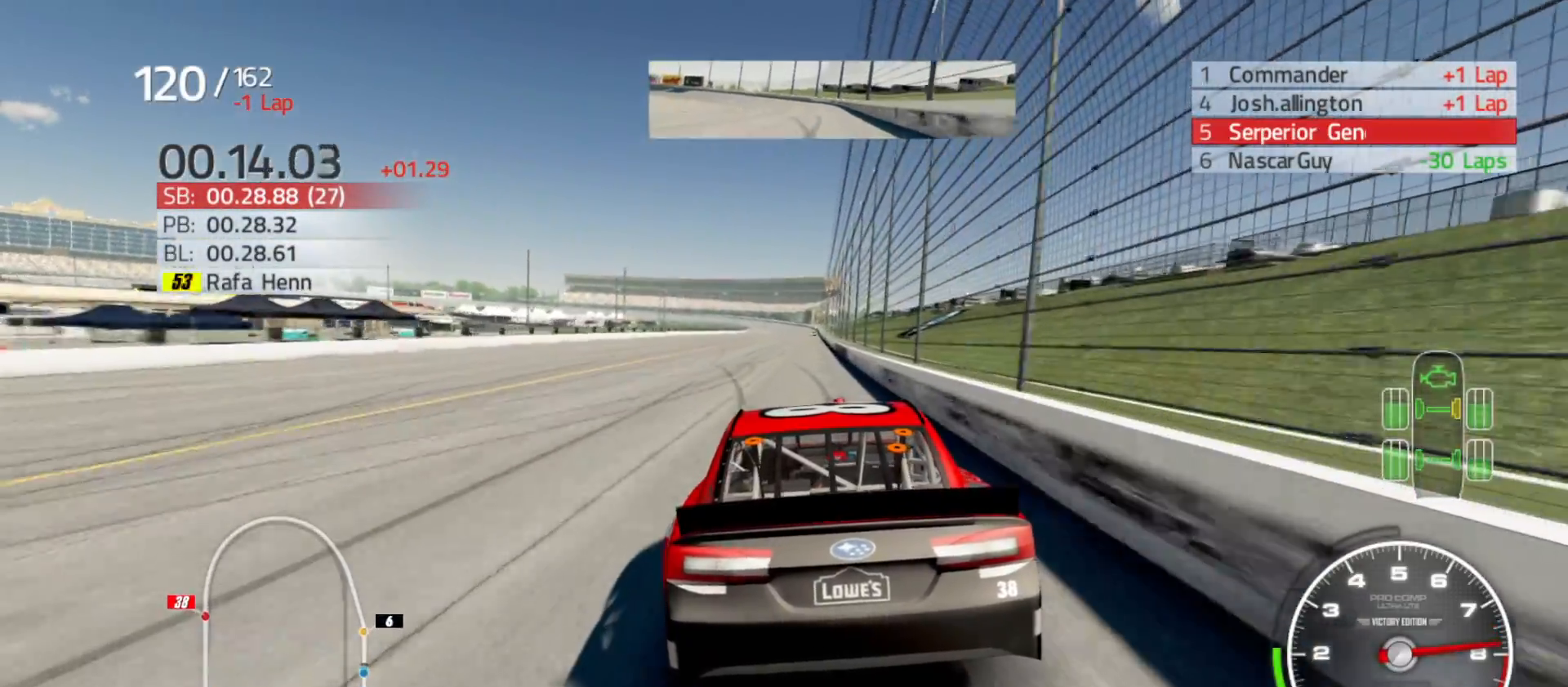
{"buttons": ["R2"], "left_stick": "center", "right_stick": "center", "events": [[117, "left_stick", "right"], [300, "left_stick", "center"]]}
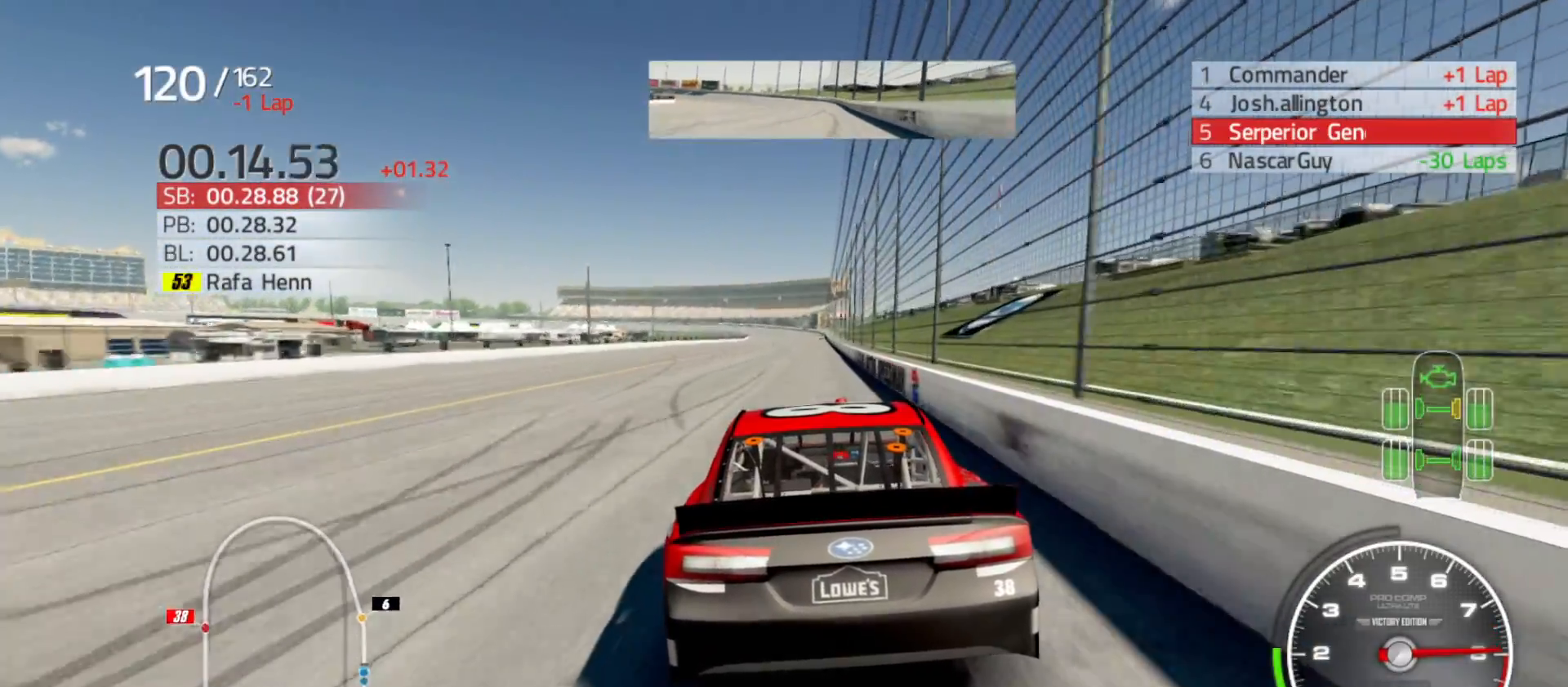
{"buttons": ["R2"], "left_stick": "right", "right_stick": "center", "events": [[117, "left_stick", "right"], [250, "left_stick", "center"], [450, "left_stick", "right"]]}
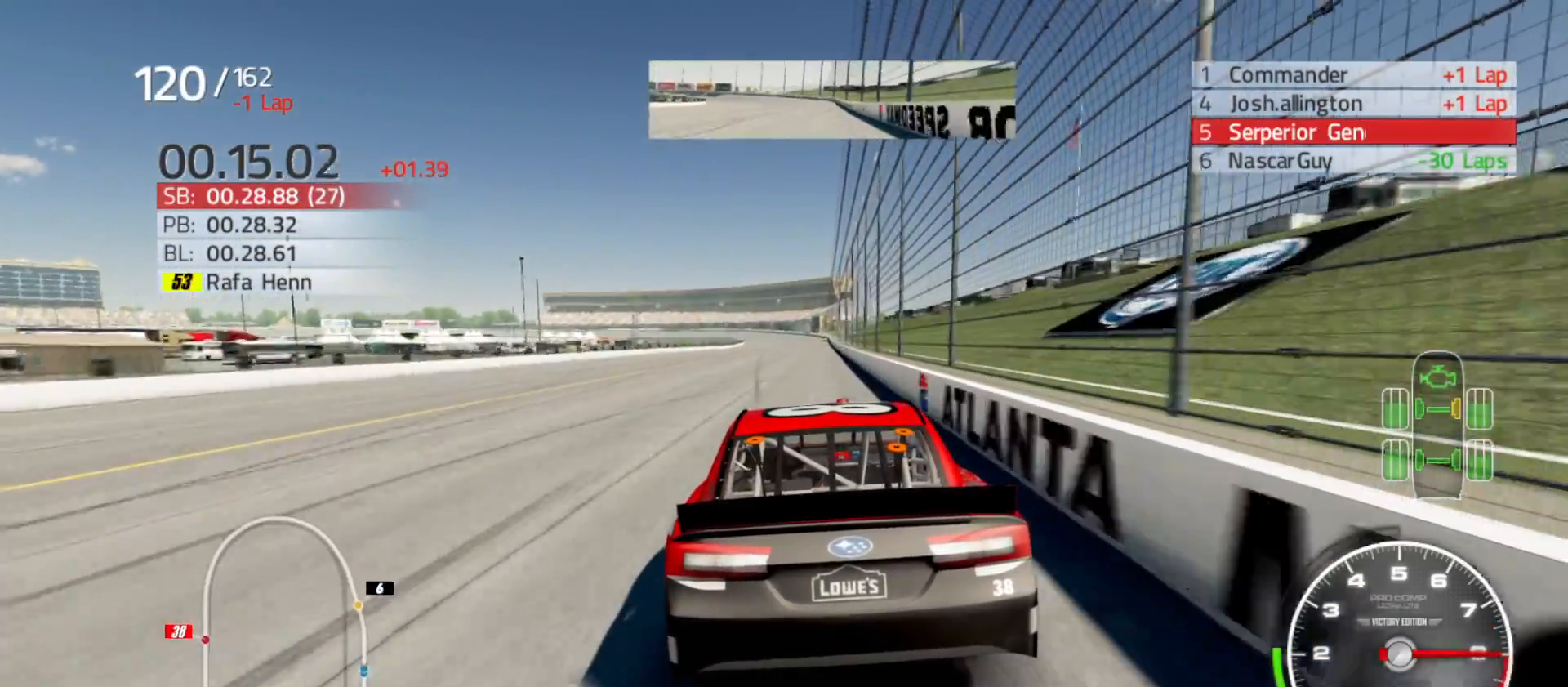
{"buttons": ["R2"], "left_stick": "center", "right_stick": "center", "events": [[117, "left_stick", "center"]]}
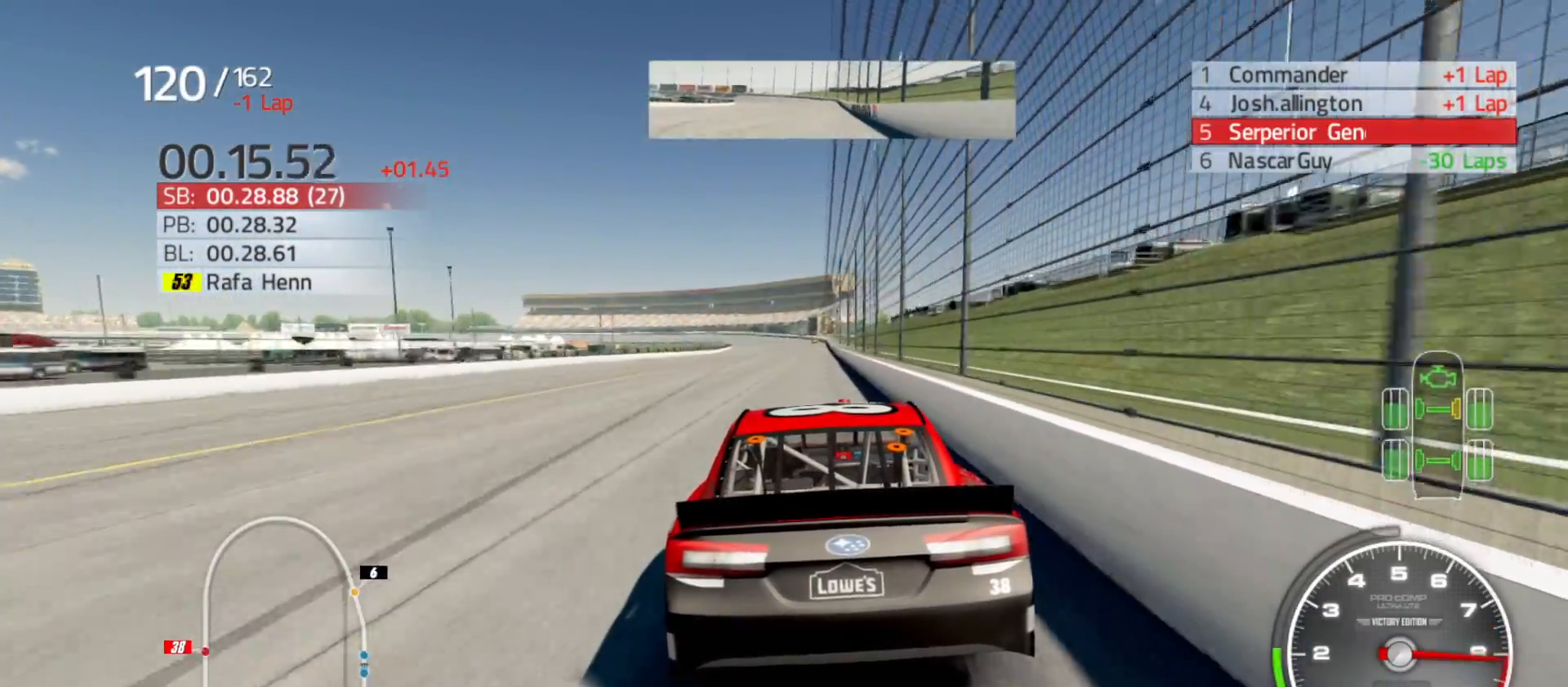
{"buttons": ["R2"], "left_stick": "center", "right_stick": "center", "events": [[50, "left_stick", "left"], [200, "left_stick", "center"]]}
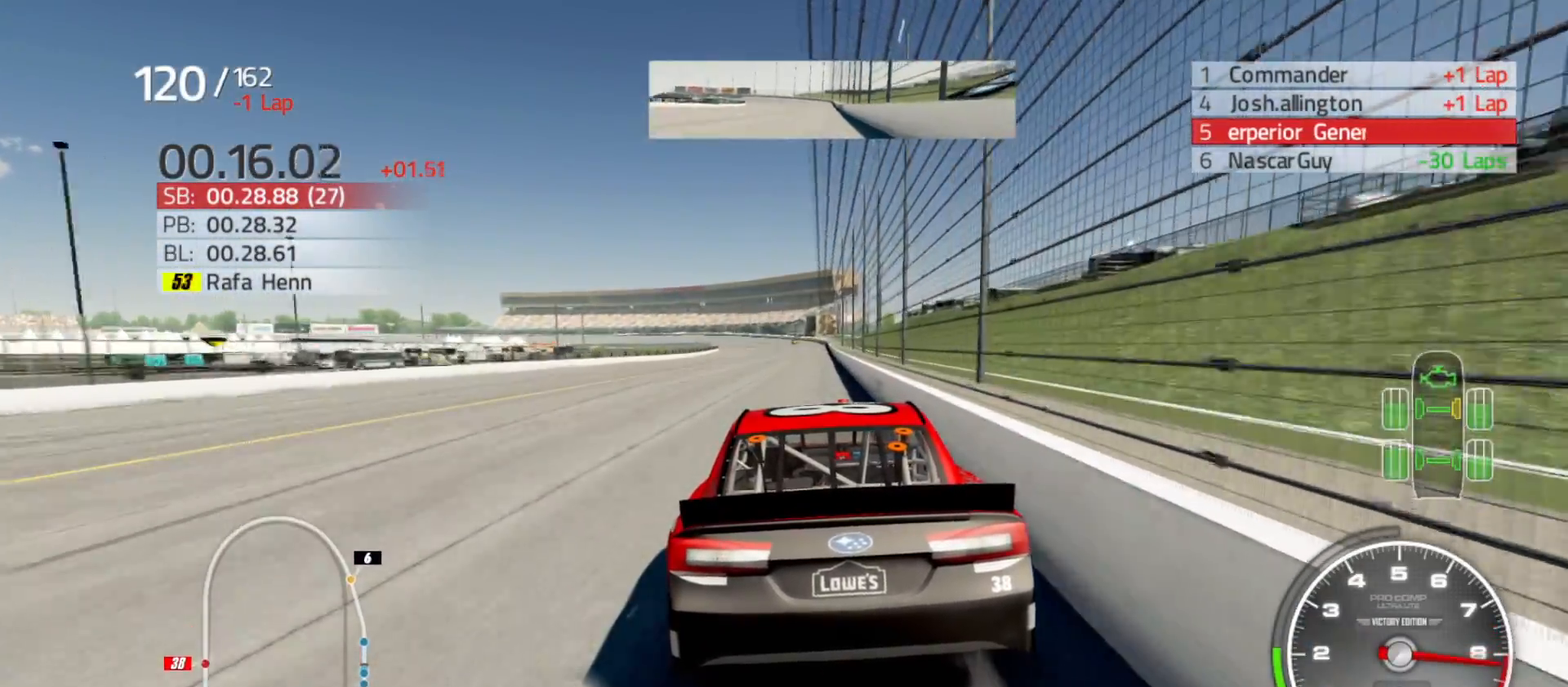
{"buttons": ["R2"], "left_stick": "center", "right_stick": "center", "events": []}
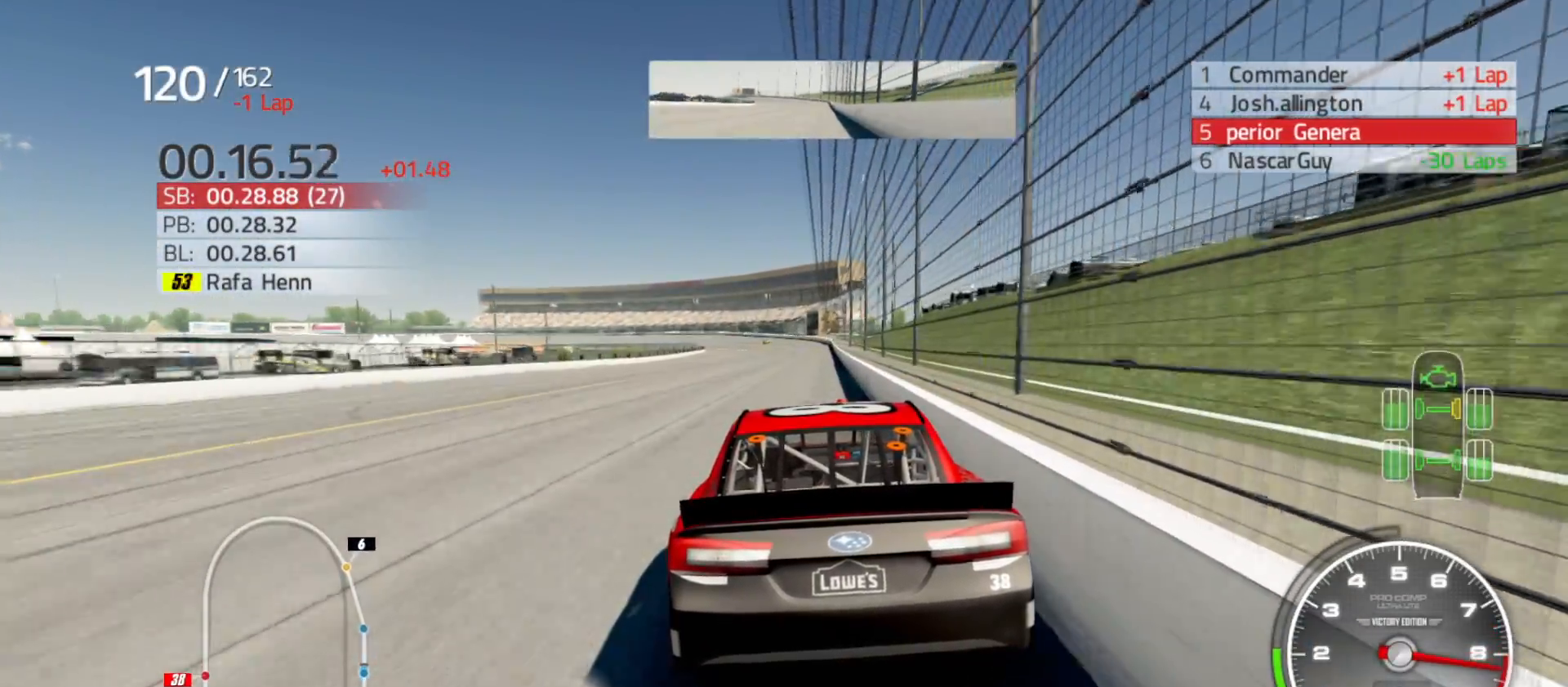
{"buttons": ["R2"], "left_stick": "center", "right_stick": "center", "events": [[183, "left_stick", "right"], [317, "left_stick", "center"]]}
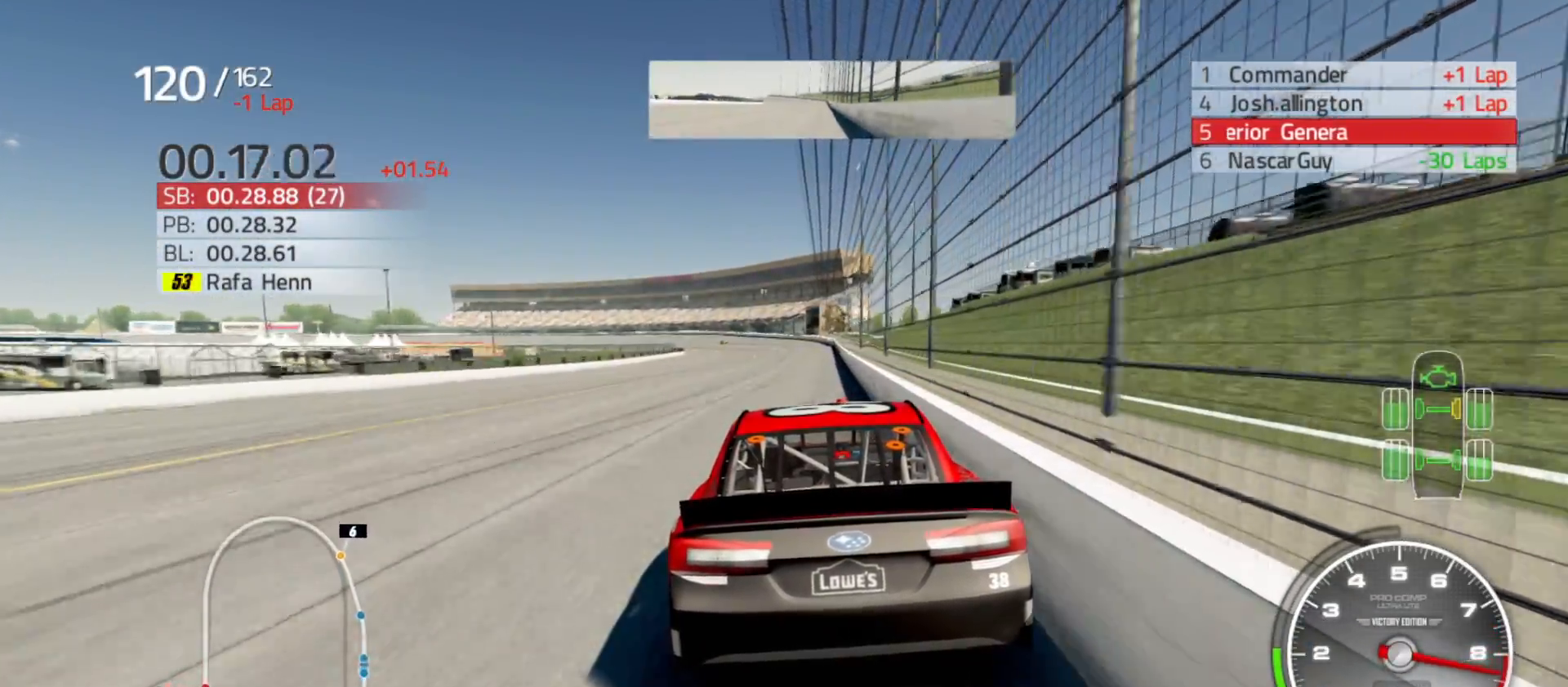
{"buttons": ["R2"], "left_stick": "center", "right_stick": "center", "events": [[267, "left_stick", "right"], [367, "left_stick", "center"]]}
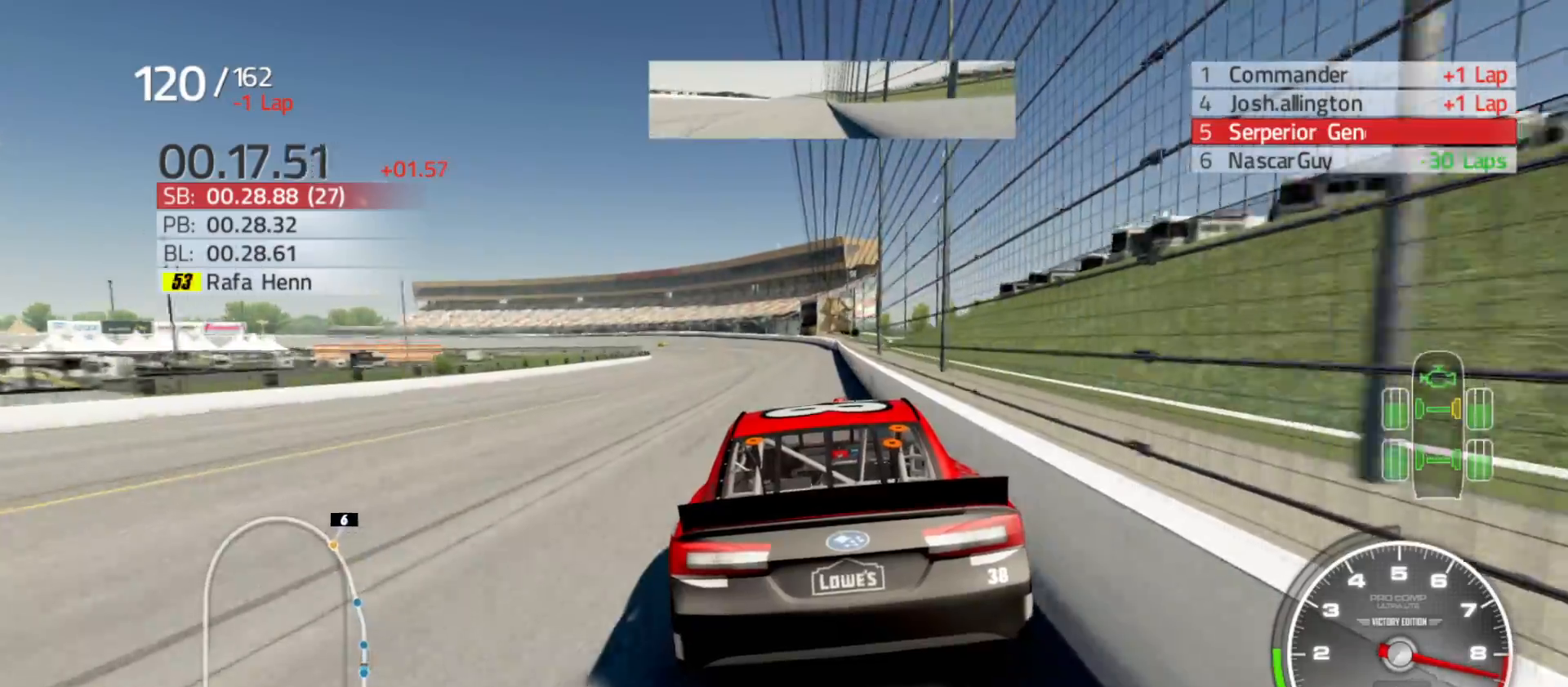
{"buttons": ["R2"], "left_stick": "center", "right_stick": "center", "events": [[183, "left_stick", "left"], [417, "left_stick", "center"]]}
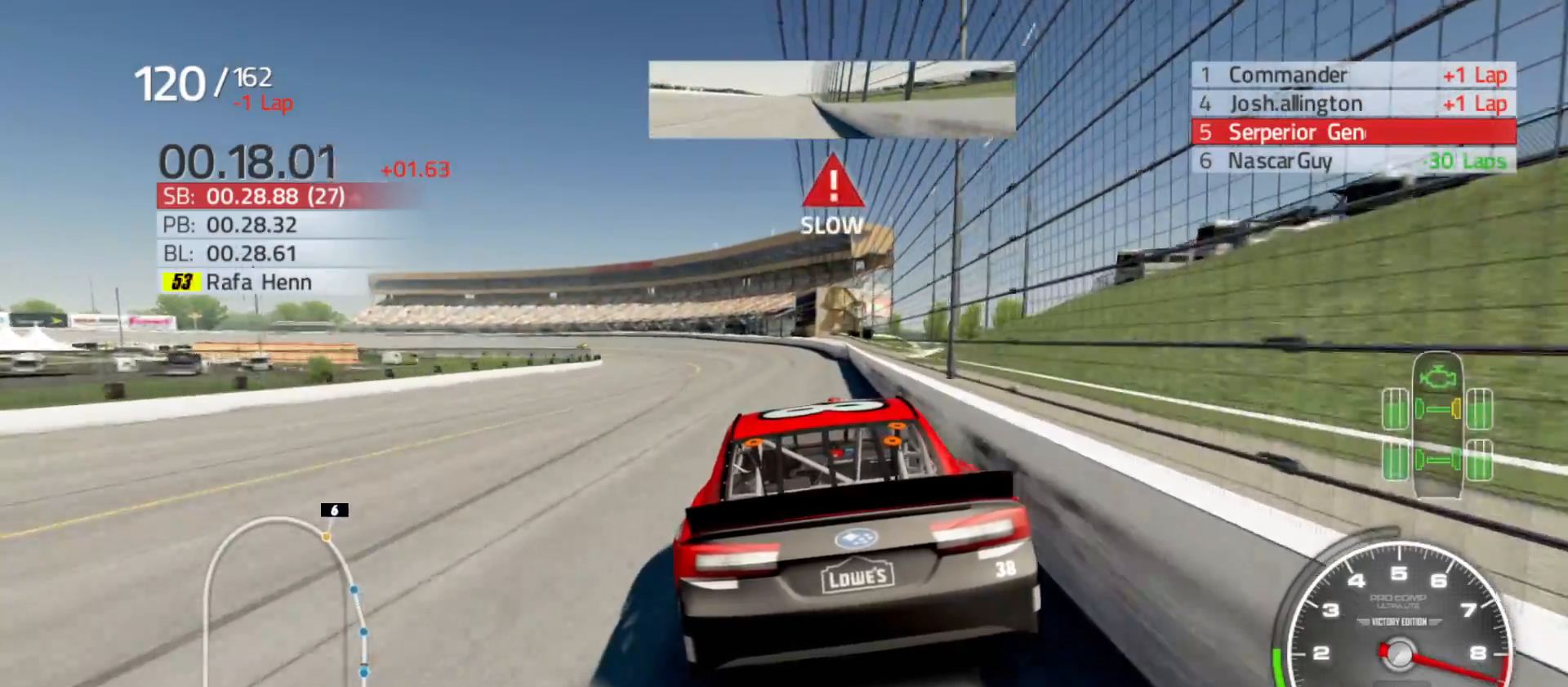
{"buttons": ["R2"], "left_stick": "left", "right_stick": "center", "events": [[17, "left_stick", "left"], [267, "left_stick", "center"], [317, "left_stick", "left"]]}
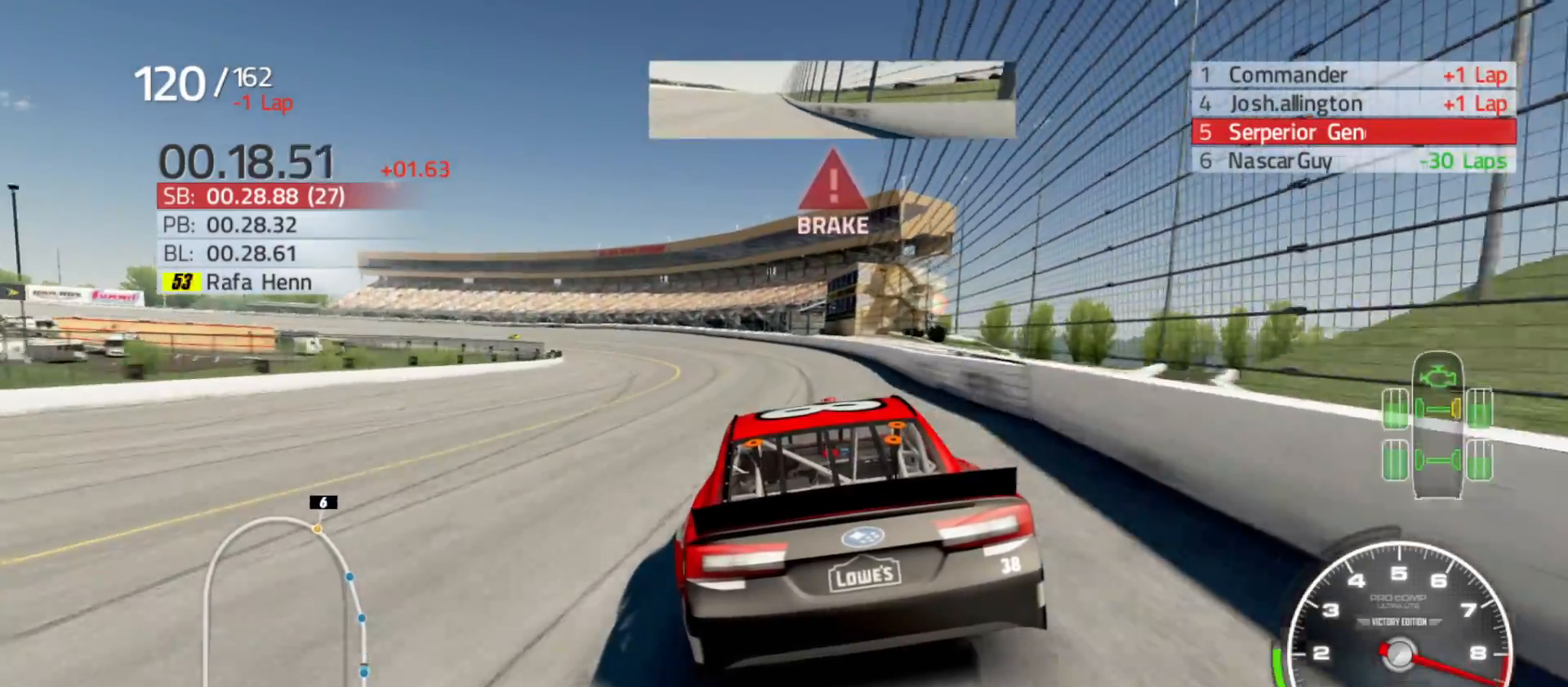
{"buttons": ["R2"], "left_stick": "left", "right_stick": "center", "events": []}
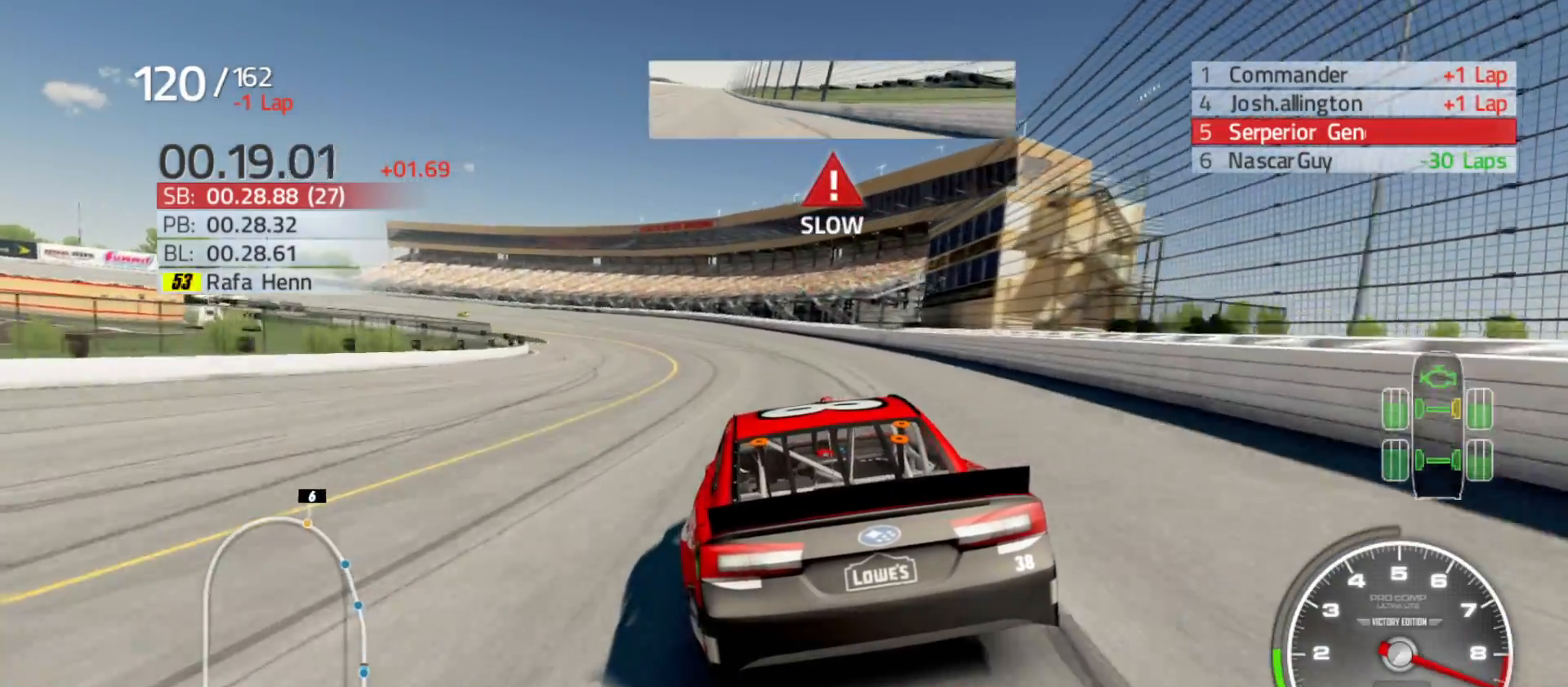
{"buttons": [], "left_stick": "left", "right_stick": "center", "events": [[233, "R2", "up"]]}
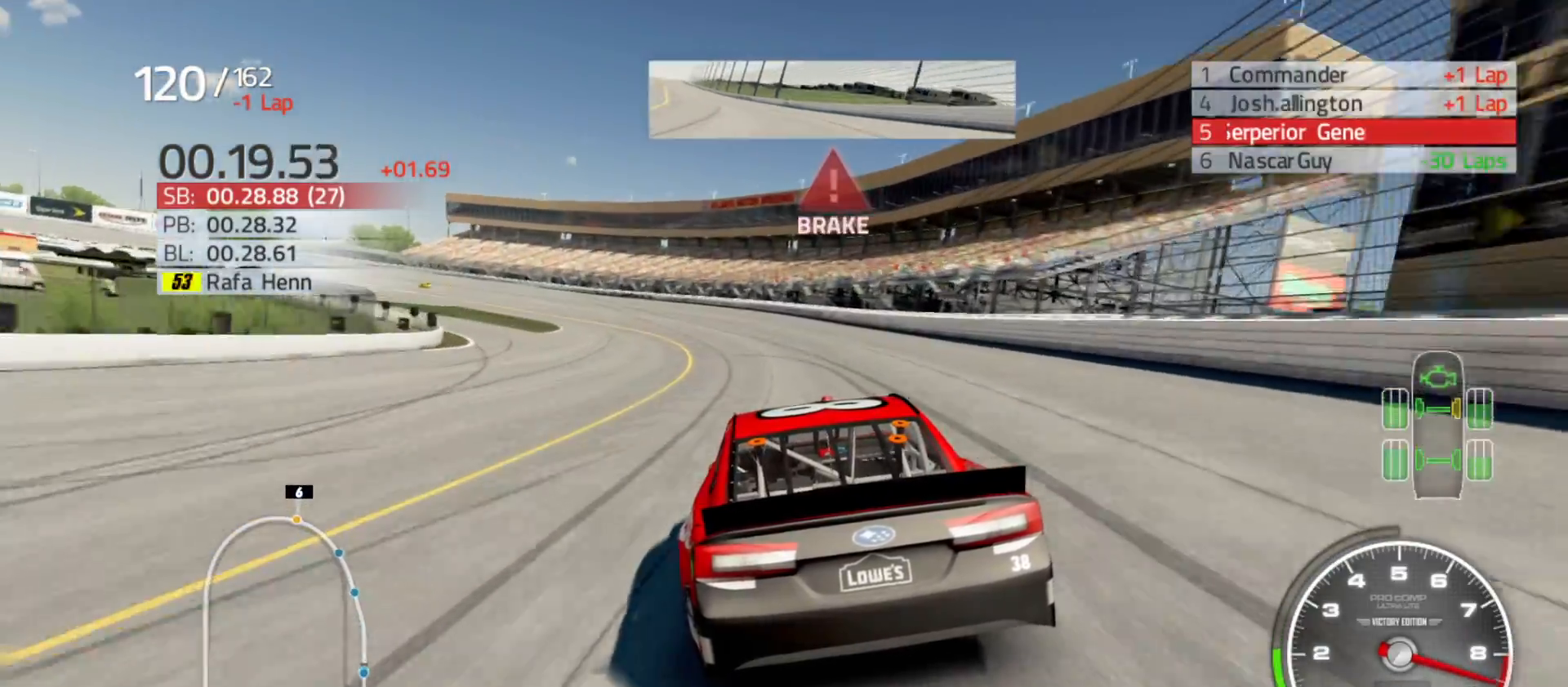
{"buttons": [], "left_stick": "left", "right_stick": "center", "events": []}
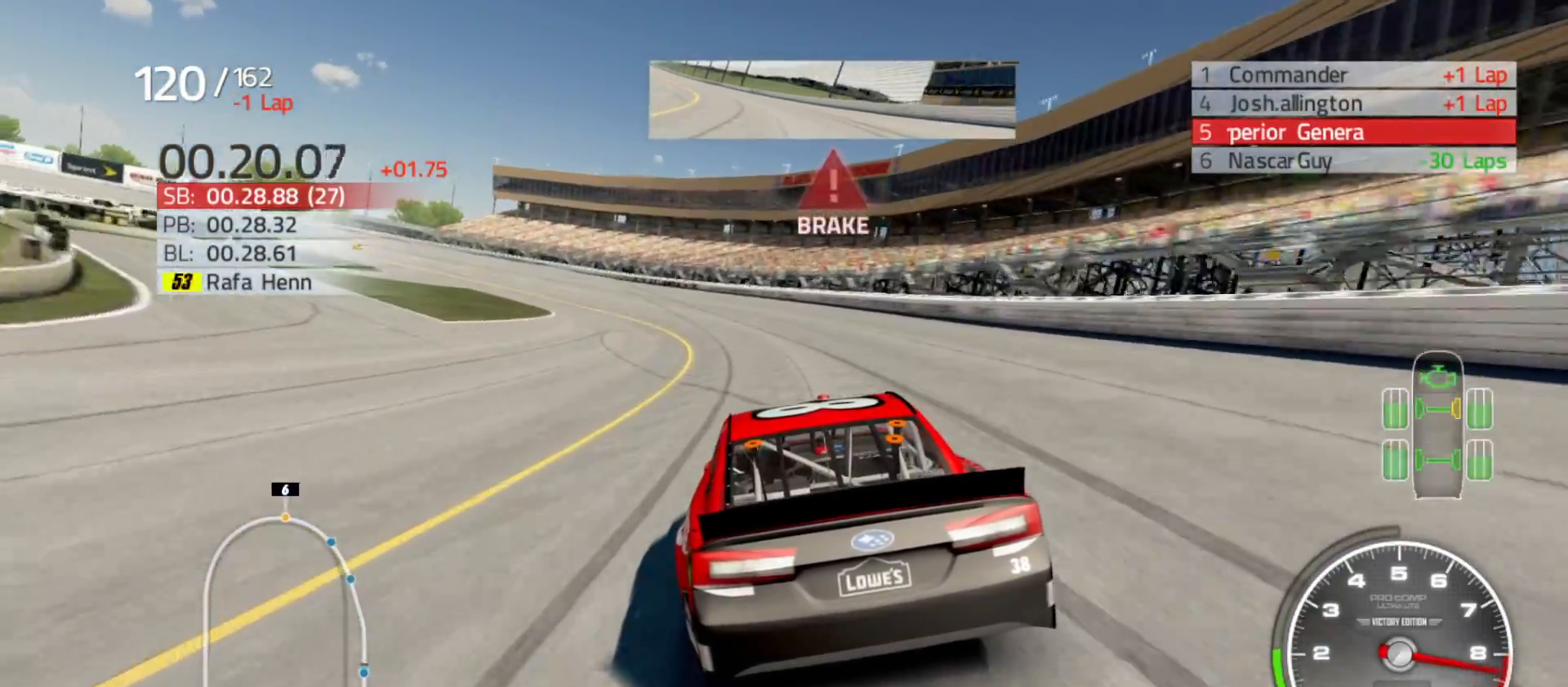
{"buttons": [], "left_stick": "left", "right_stick": "center", "events": []}
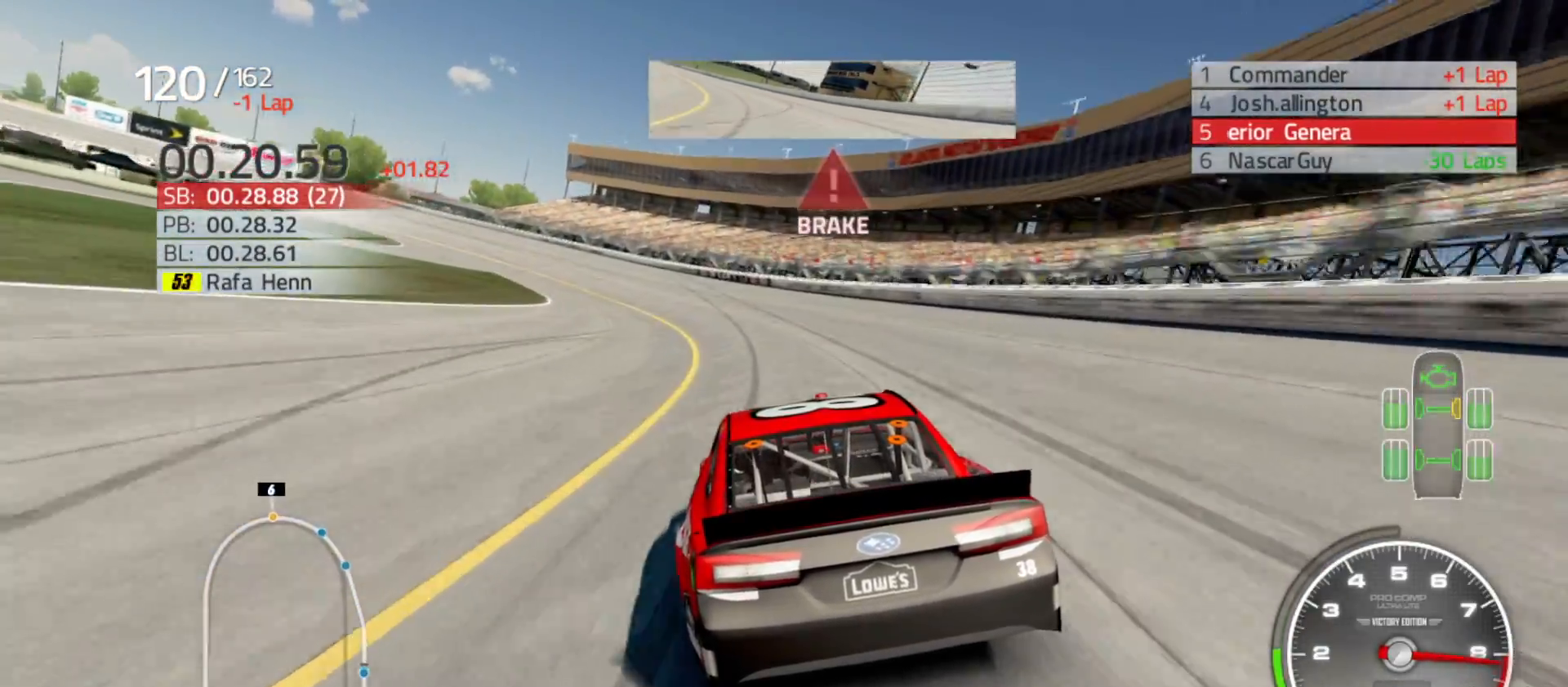
{"buttons": [], "left_stick": "left", "right_stick": "center", "events": []}
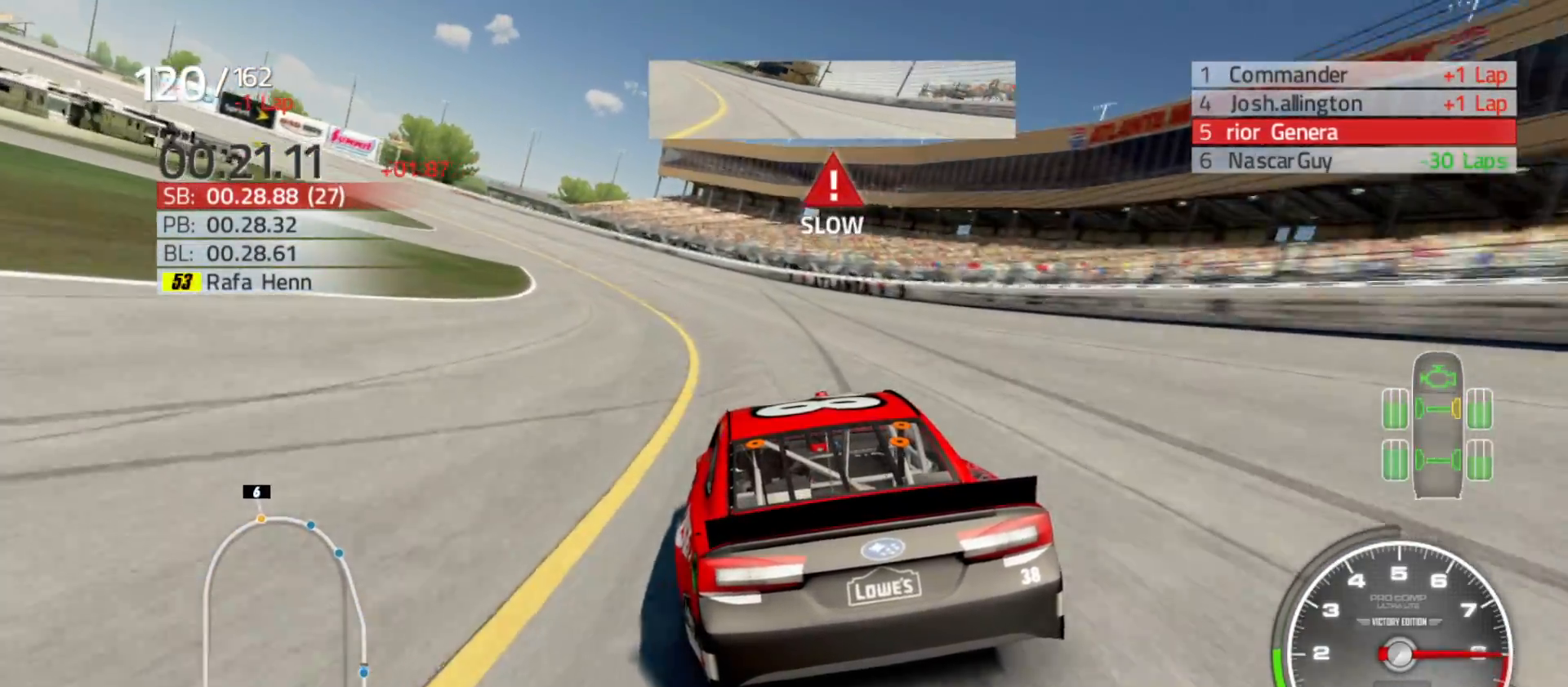
{"buttons": [], "left_stick": "left", "right_stick": "center", "events": []}
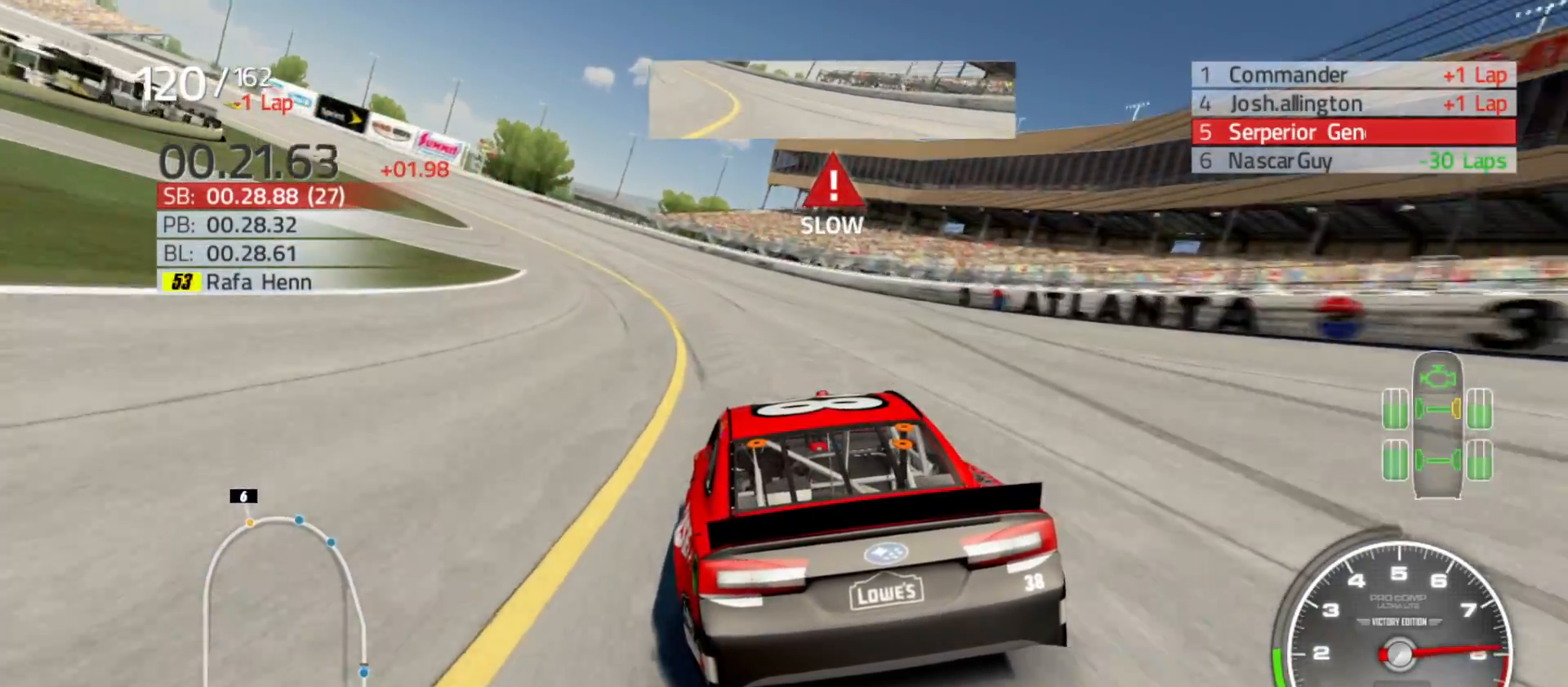
{"buttons": ["R2"], "left_stick": "left", "right_stick": "center", "events": [[33, "R2", "down"]]}
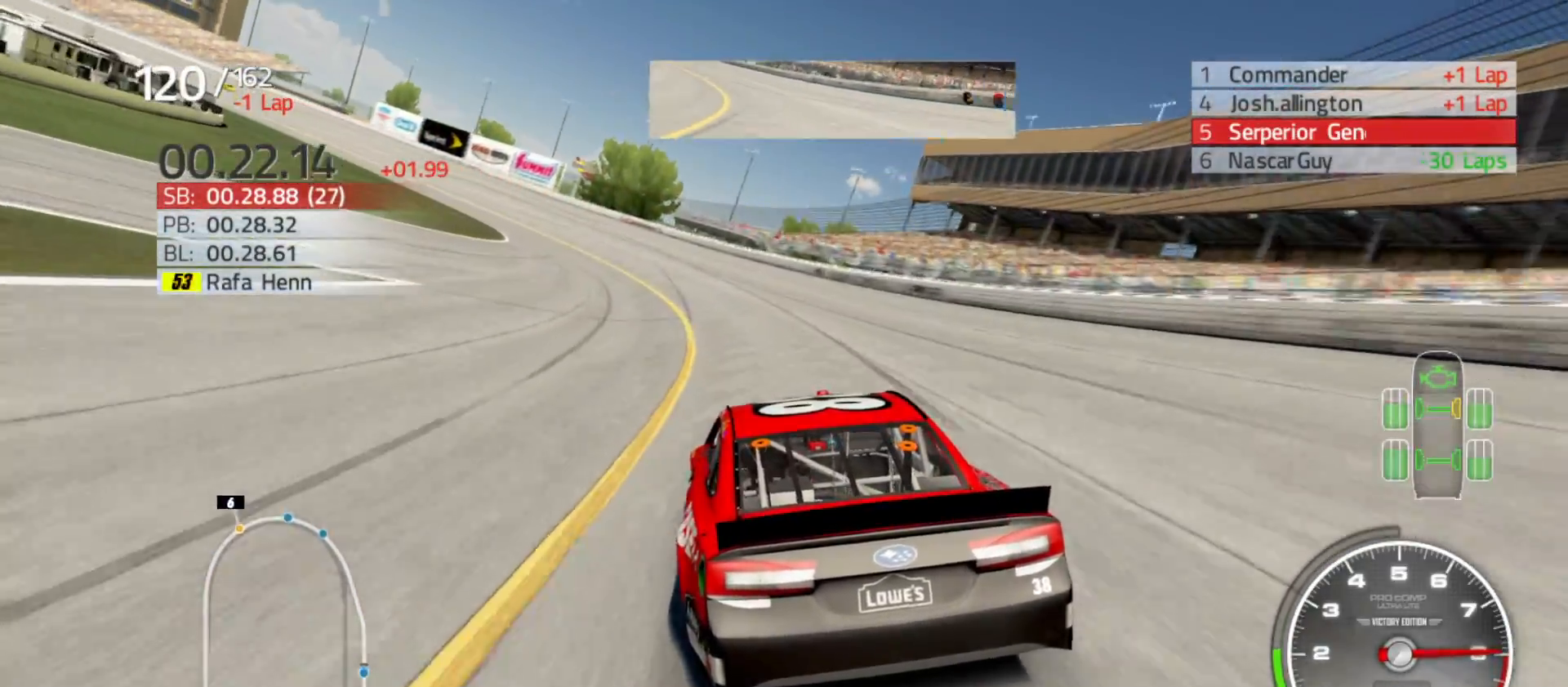
{"buttons": ["R2"], "left_stick": "left", "right_stick": "center", "events": []}
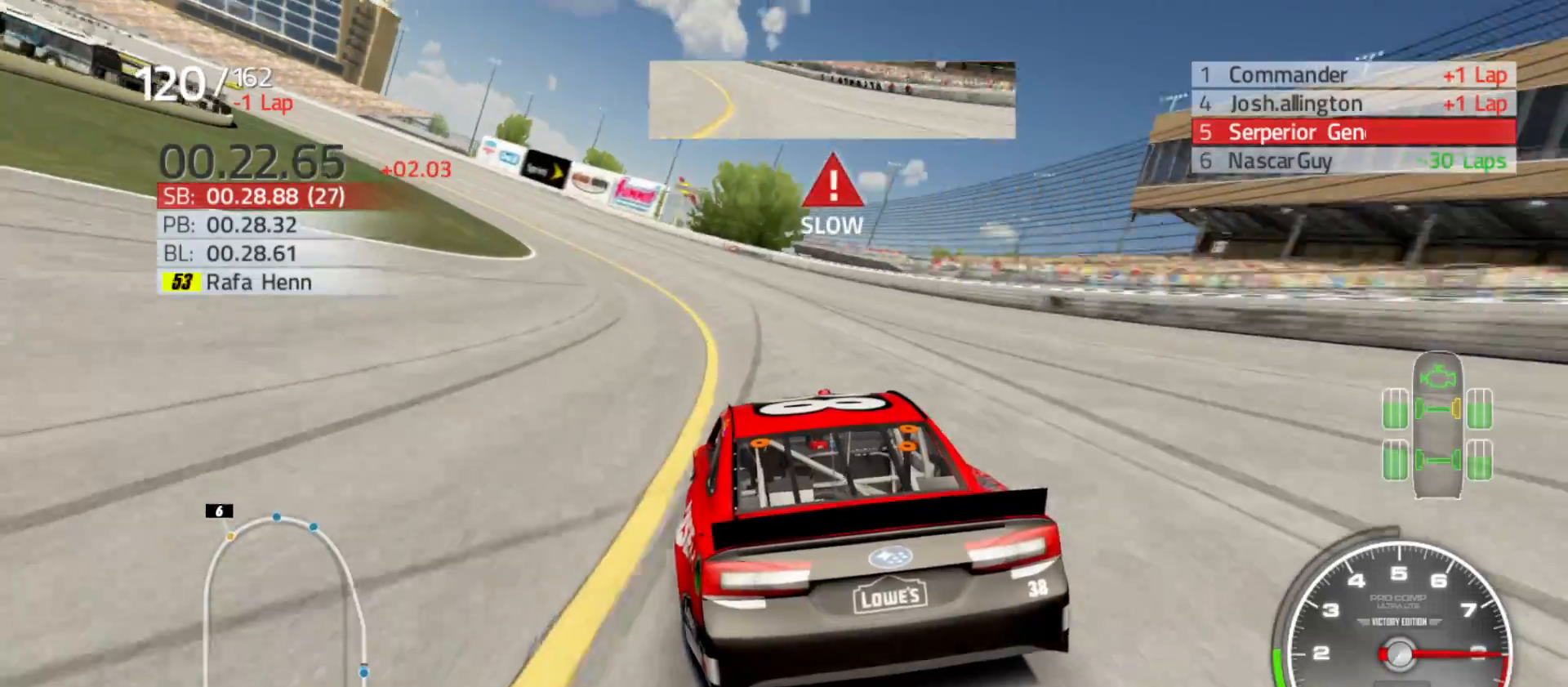
{"buttons": ["R2"], "left_stick": "left", "right_stick": "center", "events": []}
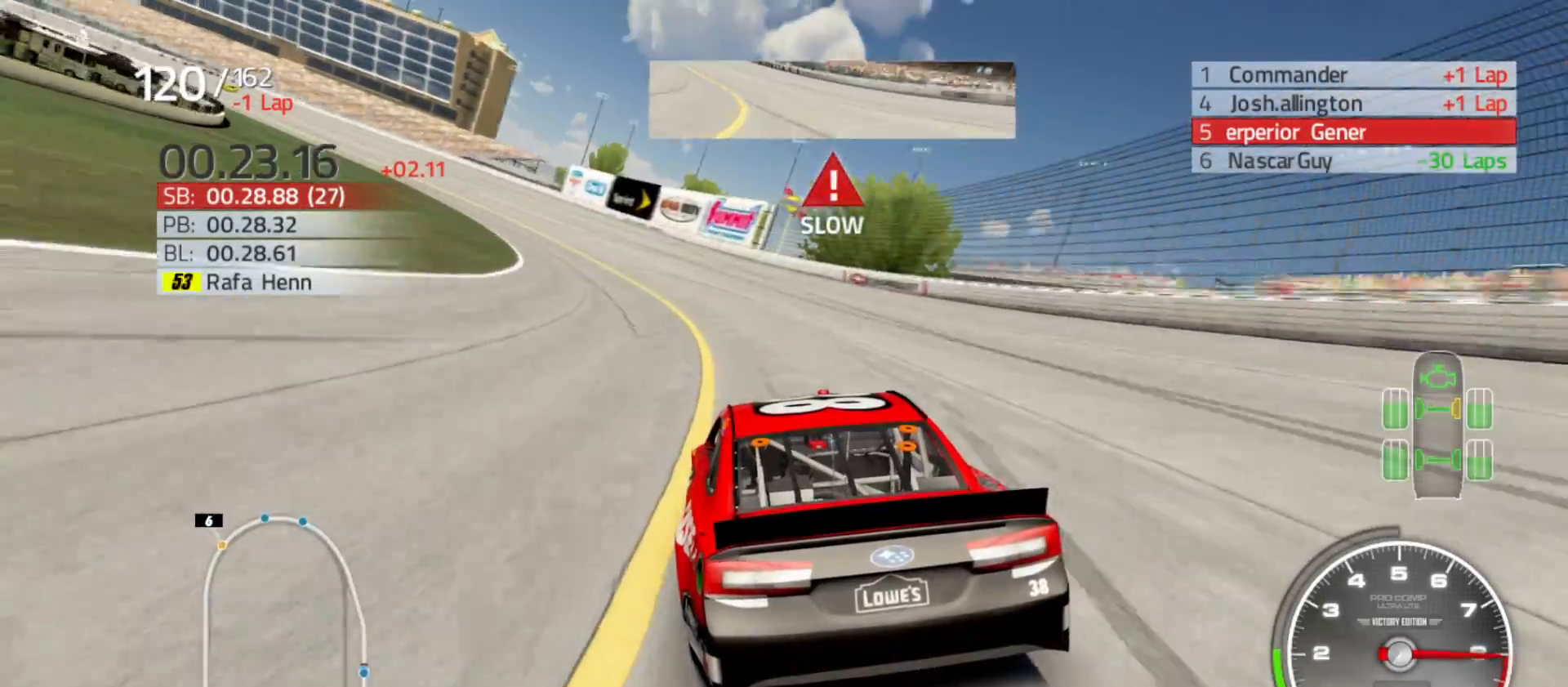
{"buttons": ["R2"], "left_stick": "left", "right_stick": "center", "events": []}
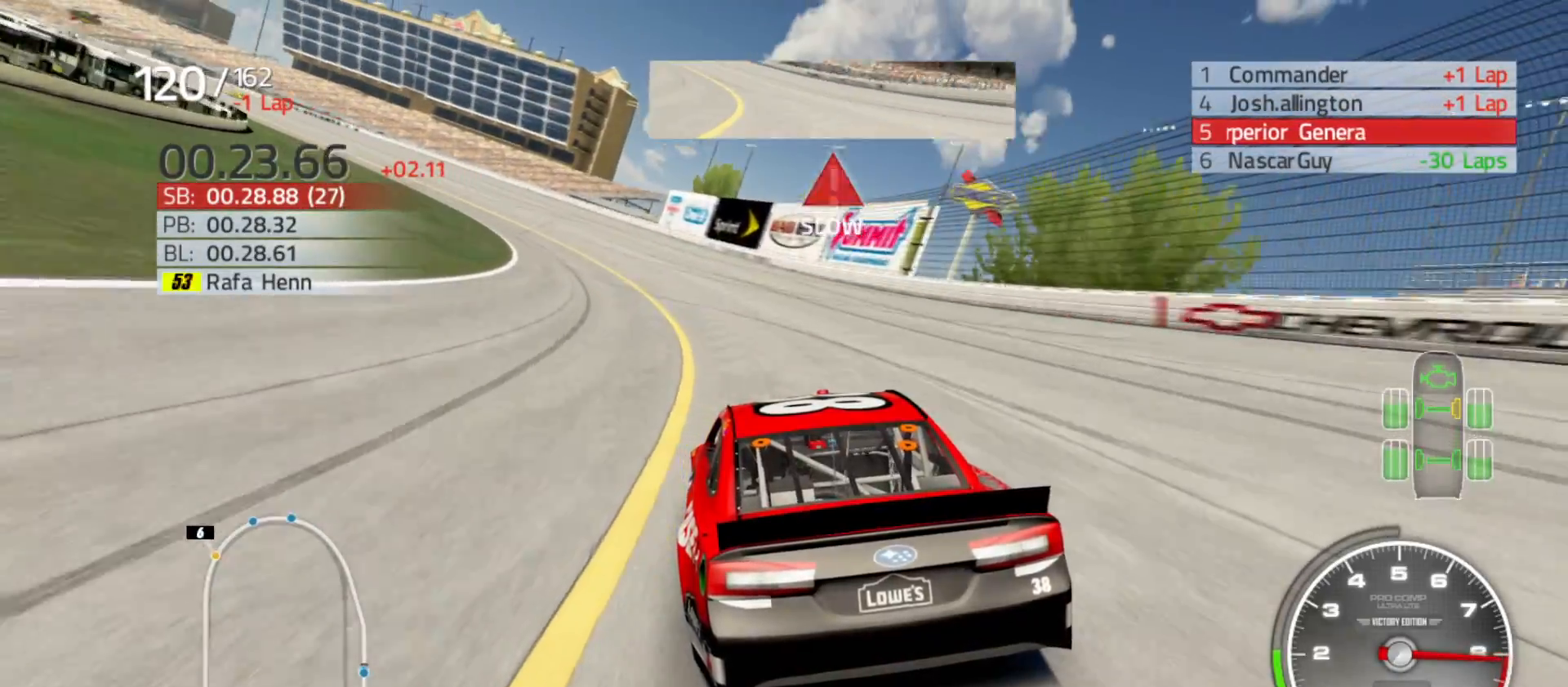
{"buttons": ["R2"], "left_stick": "left", "right_stick": "center", "events": []}
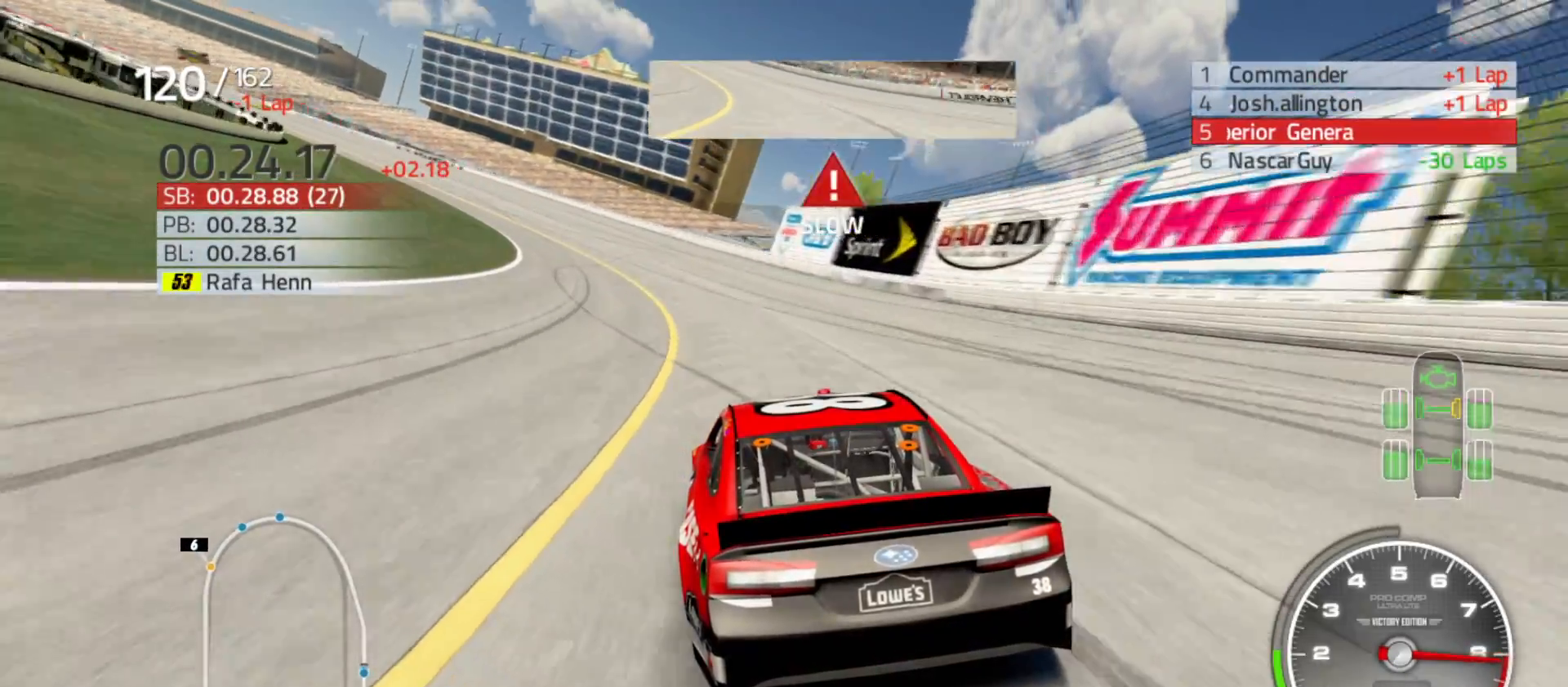
{"buttons": ["R2"], "left_stick": "left", "right_stick": "center", "events": []}
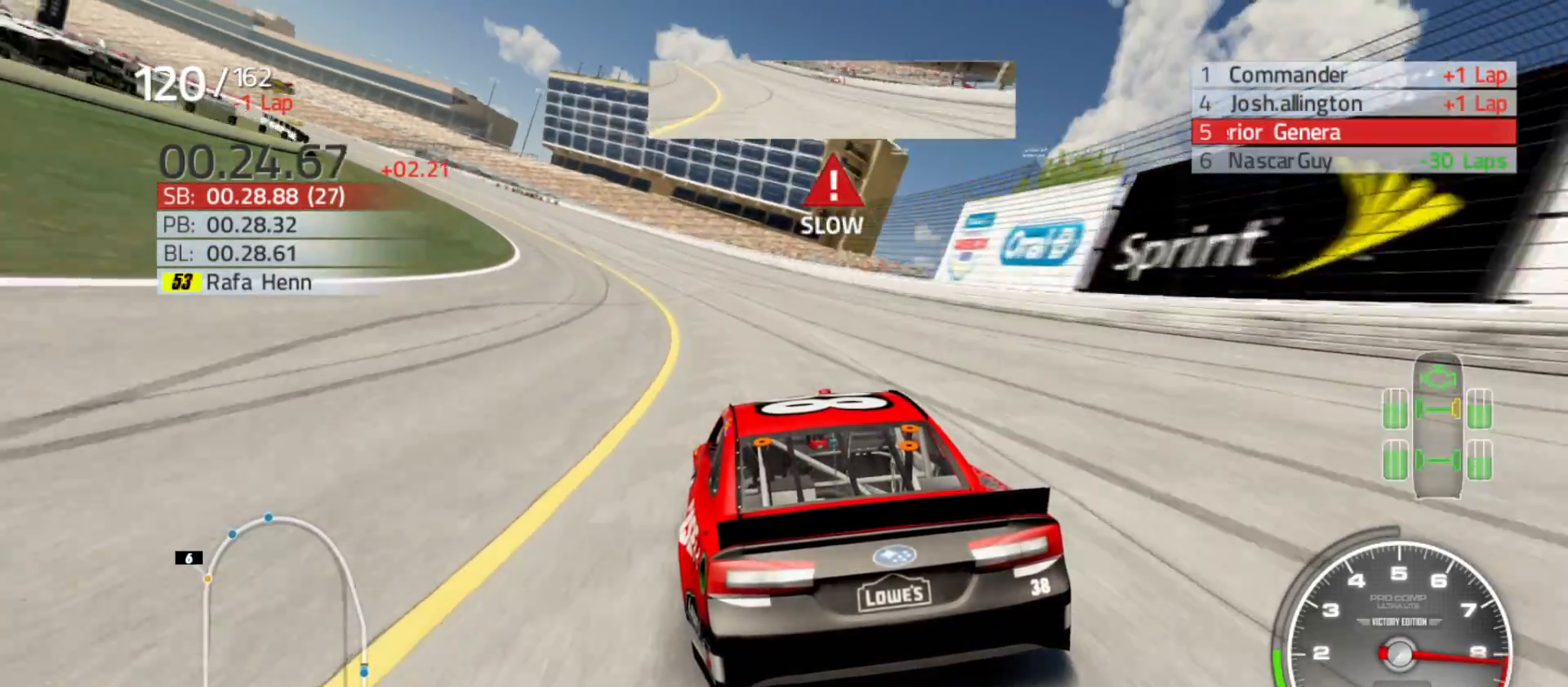
{"buttons": ["R2"], "left_stick": "left", "right_stick": "center", "events": []}
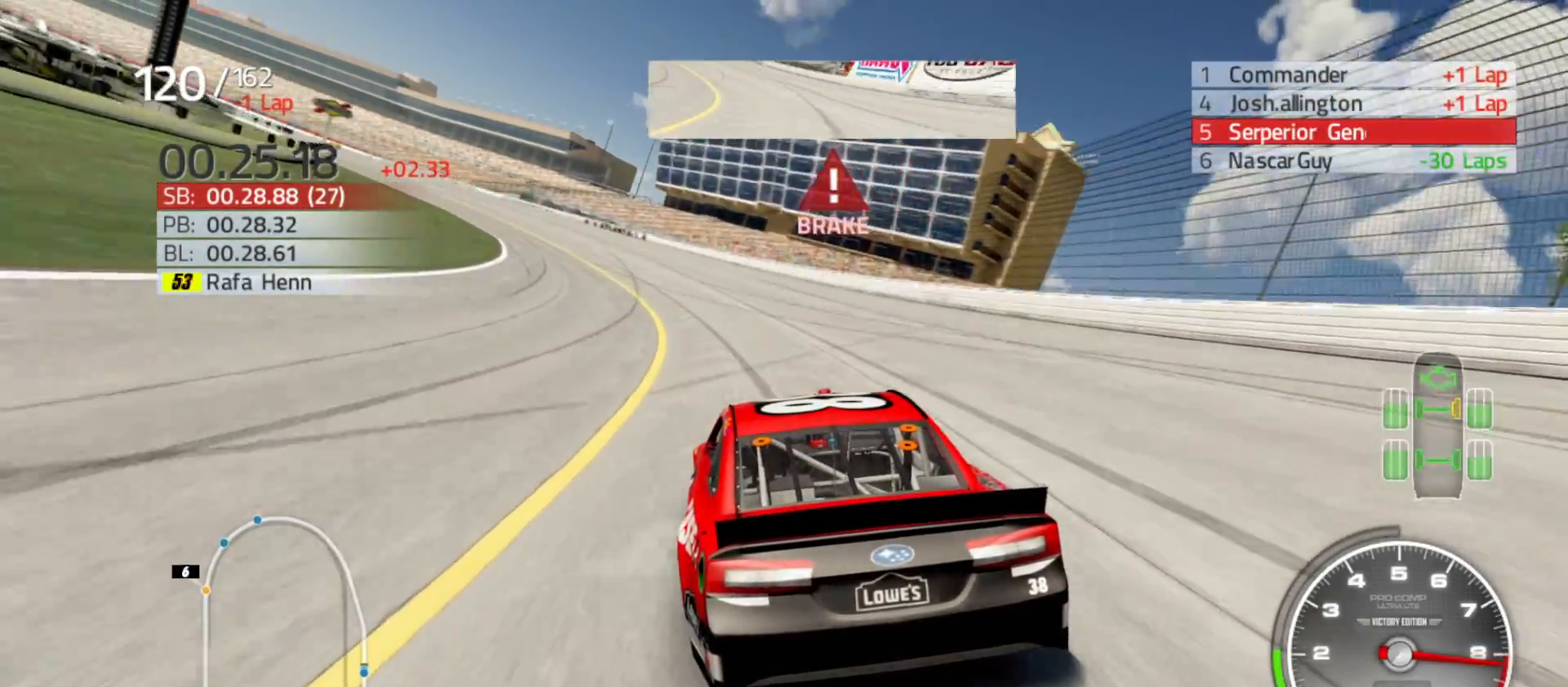
{"buttons": ["R2"], "left_stick": "left", "right_stick": "center", "events": []}
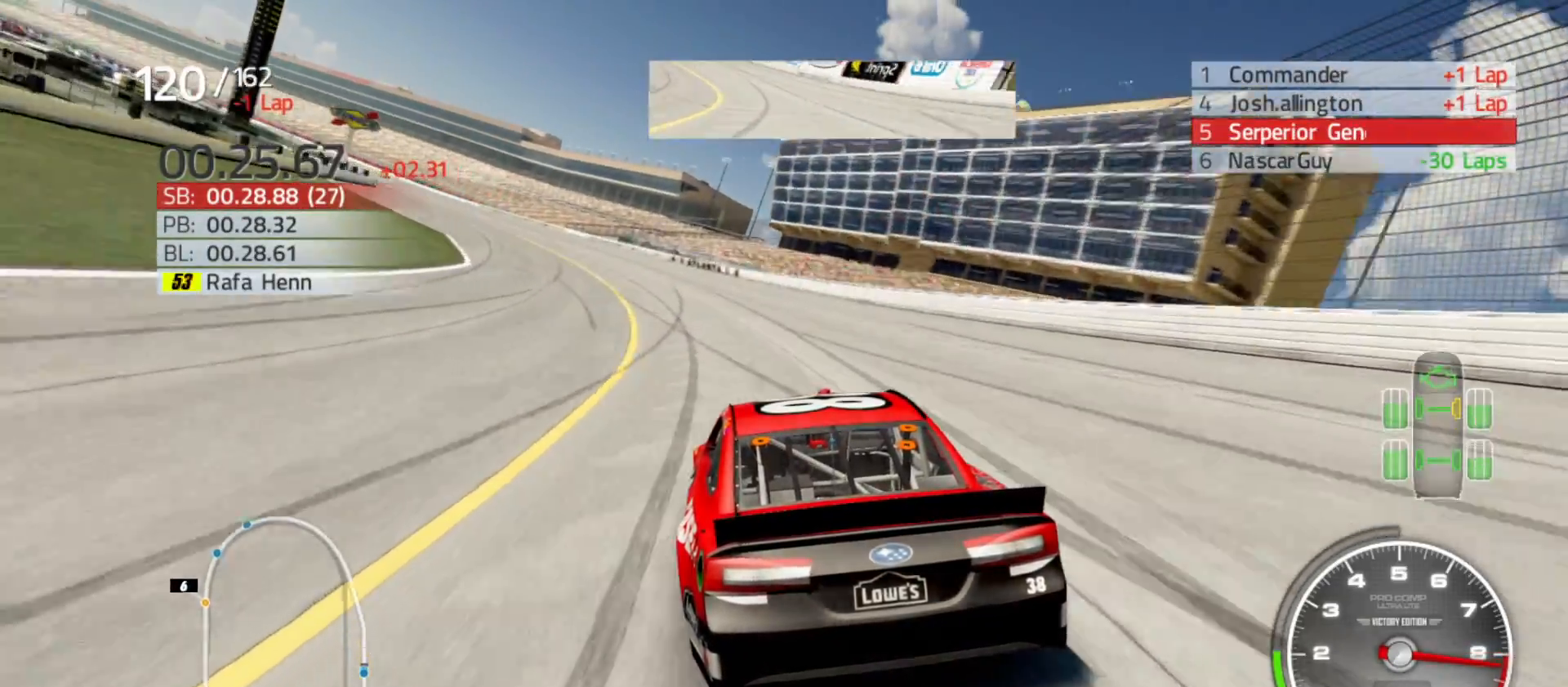
{"buttons": ["R2"], "left_stick": "left", "right_stick": "center", "events": []}
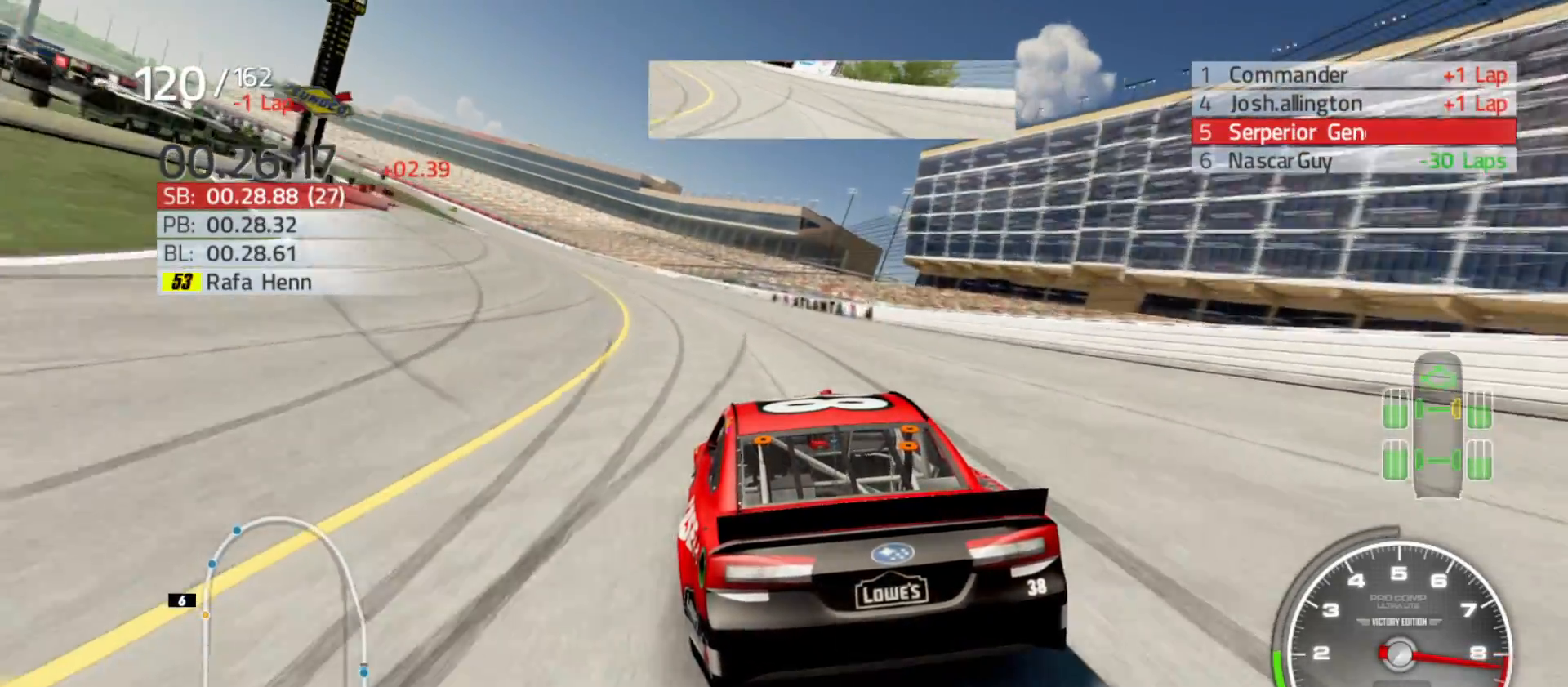
{"buttons": ["R2"], "left_stick": "left", "right_stick": "center", "events": []}
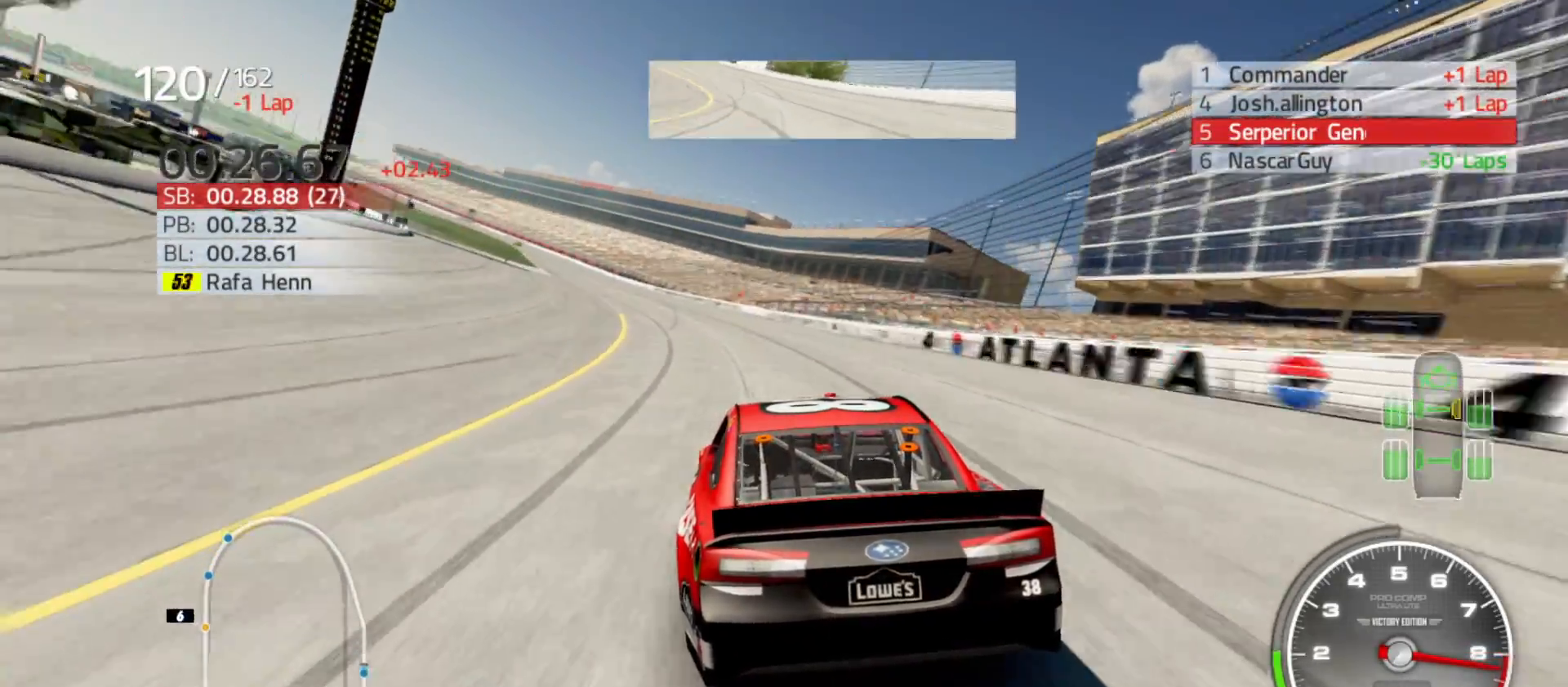
{"buttons": ["R2"], "left_stick": "left", "right_stick": "center", "events": []}
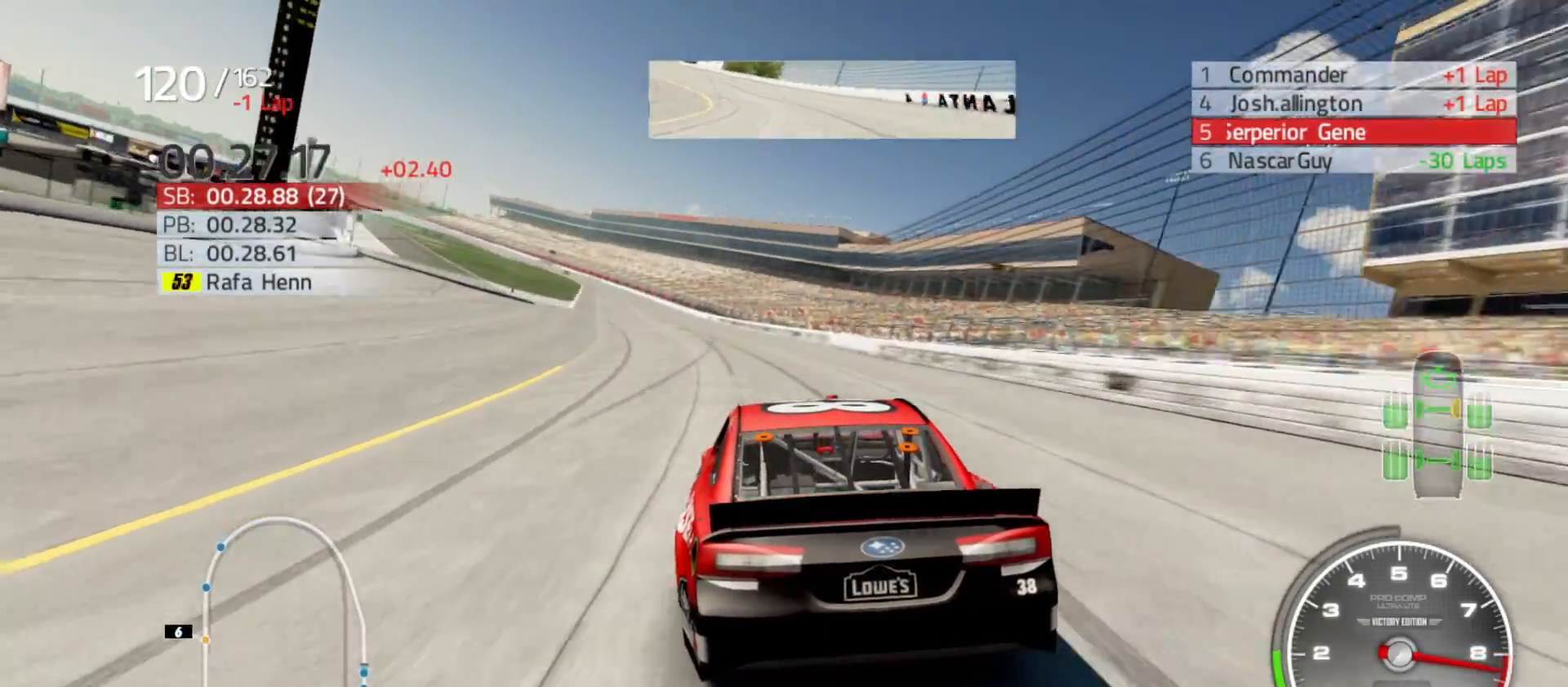
{"buttons": ["R2"], "left_stick": "left", "right_stick": "center", "events": []}